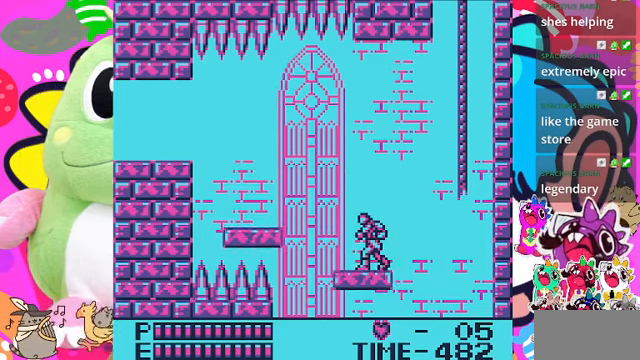
Gameplay with a controller (PlayStation layout); each line is a JSON object with the inputs held at the frame after it. "events" lists button and stick changes between this image and that frame as [ms after this image, input, new state], when the widget could be followed in between. Not read: L3.
{"buttons": [], "left_stick": "center", "right_stick": "center", "events": [[33, "DPAD_LEFT", "up"], [166, "DPAD_RIGHT", "down"], [266, "DPAD_RIGHT", "up"]]}
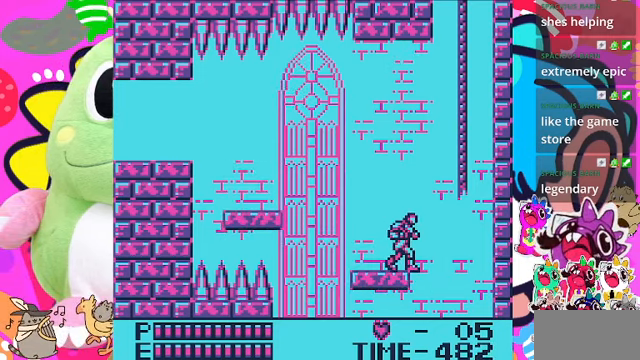
{"buttons": ["DPAD_RIGHT"], "left_stick": "center", "right_stick": "center"}
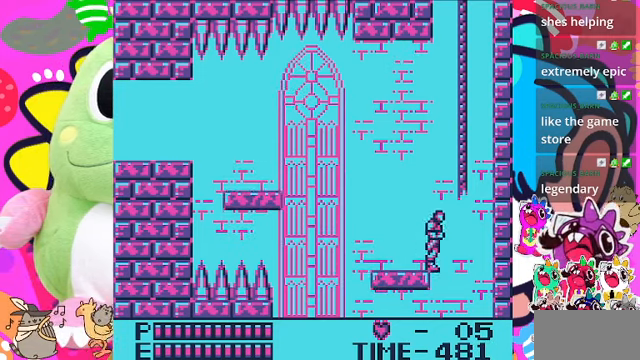
{"buttons": ["DPAD_UP"], "left_stick": "center", "right_stick": "center", "events": [[33, "CROSS", "down"], [366, "DPAD_UP", "down"], [400, "DPAD_RIGHT", "up"], [500, "CROSS", "up"]]}
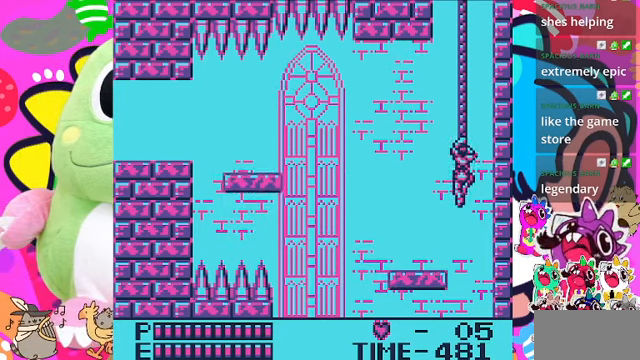
{"buttons": ["DPAD_UP"], "left_stick": "center", "right_stick": "center", "events": []}
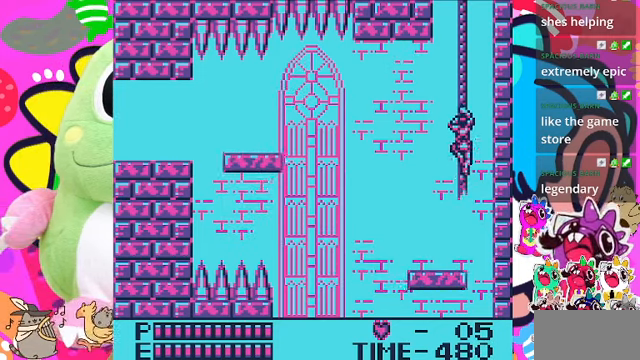
{"buttons": ["DPAD_UP"], "left_stick": "center", "right_stick": "center", "events": []}
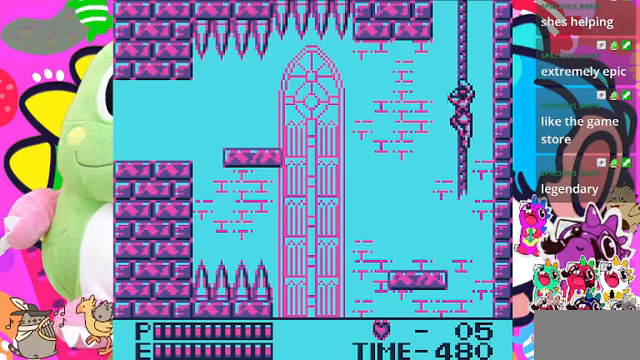
{"buttons": ["DPAD_UP"], "left_stick": "center", "right_stick": "center", "events": []}
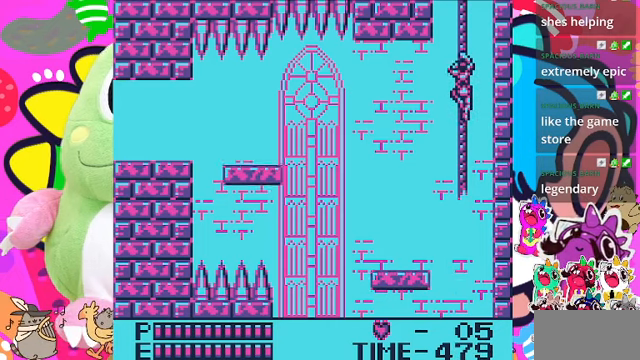
{"buttons": ["DPAD_UP"], "left_stick": "center", "right_stick": "center", "events": []}
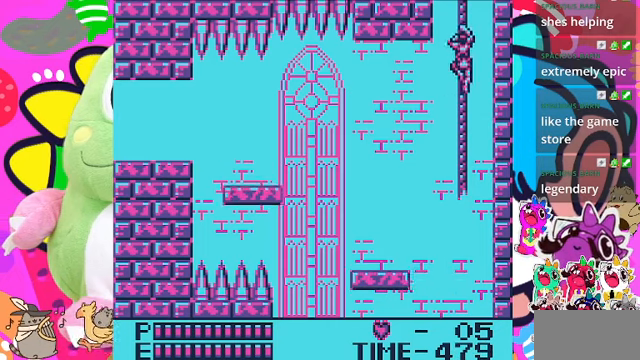
{"buttons": ["DPAD_UP"], "left_stick": "center", "right_stick": "center", "events": []}
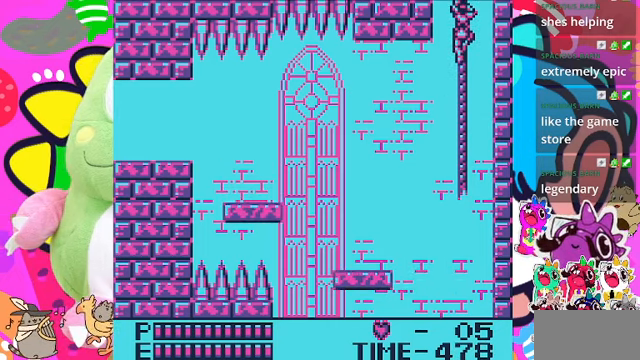
{"buttons": ["DPAD_UP"], "left_stick": "center", "right_stick": "center", "events": []}
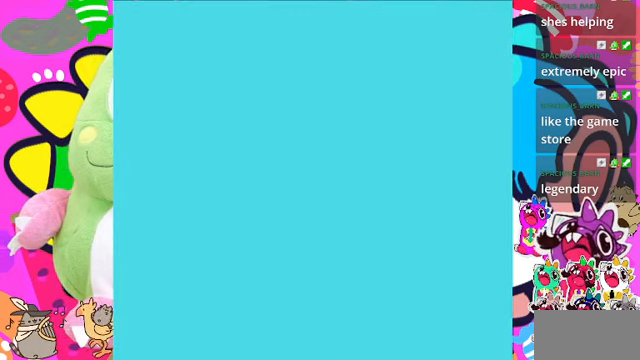
{"buttons": ["DPAD_UP"], "left_stick": "center", "right_stick": "center", "events": []}
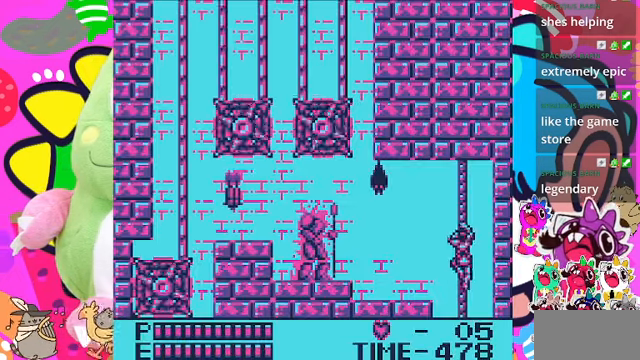
{"buttons": ["DPAD_UP"], "left_stick": "center", "right_stick": "center", "events": []}
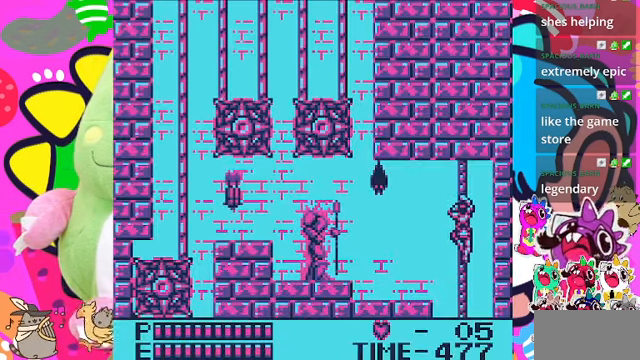
{"buttons": ["DPAD_UP"], "left_stick": "center", "right_stick": "center", "events": []}
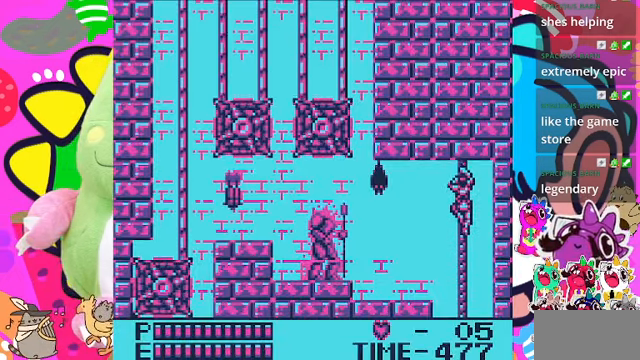
{"buttons": ["SQUARE", "DPAD_LEFT"], "left_stick": "center", "right_stick": "center", "events": [[34, "DPAD_LEFT", "down"], [34, "DPAD_UP", "up"], [100, "CROSS", "down"], [234, "SQUARE", "down"], [300, "CROSS", "up"], [367, "SQUARE", "up"], [434, "SQUARE", "down"]]}
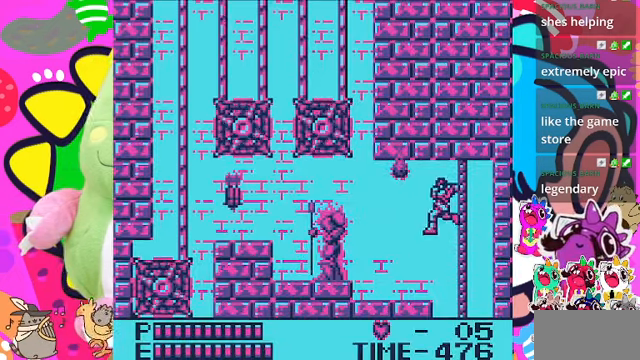
{"buttons": ["DPAD_UP"], "left_stick": "center", "right_stick": "center", "events": [[167, "SQUARE", "up"], [367, "DPAD_LEFT", "up"], [400, "DPAD_UP", "down"]]}
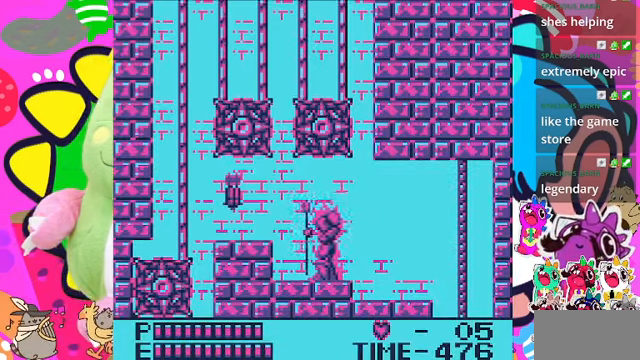
{"buttons": ["CROSS", "DPAD_LEFT"], "left_stick": "center", "right_stick": "center", "events": [[234, "DPAD_LEFT", "down"], [267, "DPAD_UP", "up"], [334, "CROSS", "down"]]}
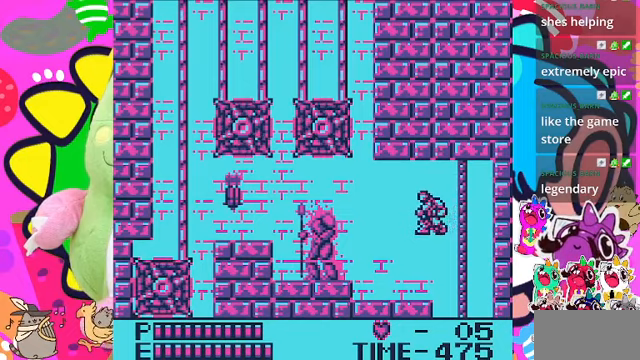
{"buttons": ["DPAD_LEFT"], "left_stick": "center", "right_stick": "center", "events": [[33, "SQUARE", "down"], [133, "CROSS", "up"], [233, "SQUARE", "up"]]}
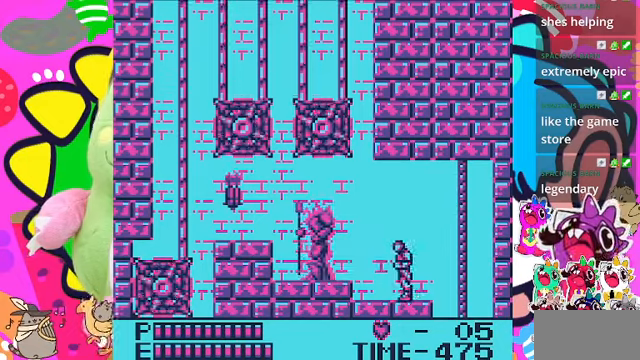
{"buttons": ["DPAD_LEFT"], "left_stick": "center", "right_stick": "center", "events": [[100, "SQUARE", "down"], [200, "SQUARE", "up"]]}
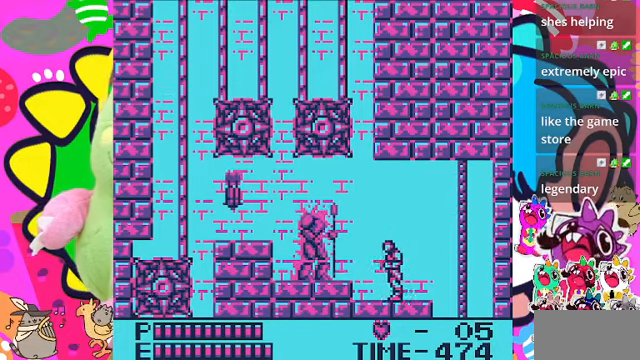
{"buttons": ["SQUARE"], "left_stick": "center", "right_stick": "center", "events": [[133, "SQUARE", "down"], [233, "DPAD_LEFT", "up"], [267, "SQUARE", "up"], [333, "SQUARE", "down"], [400, "SQUARE", "up"], [500, "SQUARE", "down"]]}
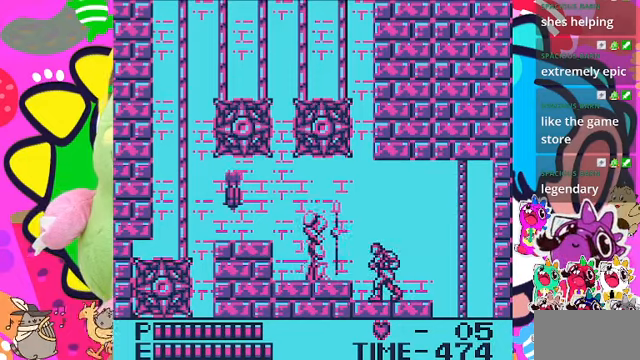
{"buttons": ["SQUARE"], "left_stick": "center", "right_stick": "center", "events": [[33, "SQUARE", "up"], [100, "SQUARE", "down"], [167, "SQUARE", "up"], [233, "SQUARE", "down"], [300, "SQUARE", "up"], [333, "SQUARE", "down"], [400, "SQUARE", "up"], [467, "SQUARE", "down"]]}
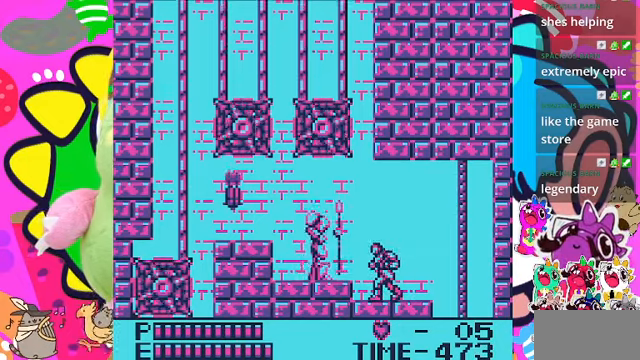
{"buttons": ["SQUARE"], "left_stick": "center", "right_stick": "center", "events": [[33, "SQUARE", "up"], [100, "SQUARE", "down"], [167, "SQUARE", "up"], [233, "SQUARE", "down"], [300, "SQUARE", "up"], [333, "SQUARE", "down"], [433, "SQUARE", "up"], [467, "SQUARE", "down"]]}
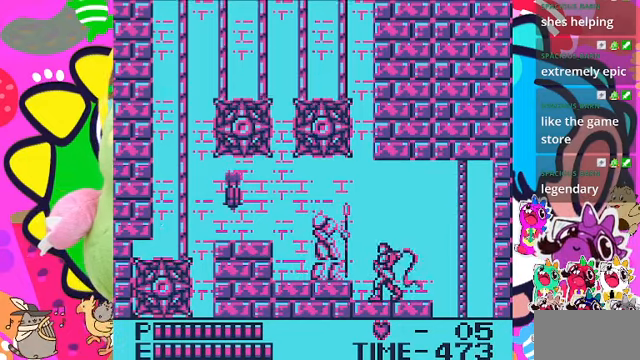
{"buttons": [], "left_stick": "center", "right_stick": "center", "events": [[33, "SQUARE", "up"], [67, "SQUARE", "down"], [267, "SQUARE", "up"], [333, "SQUARE", "down"], [400, "SQUARE", "up"]]}
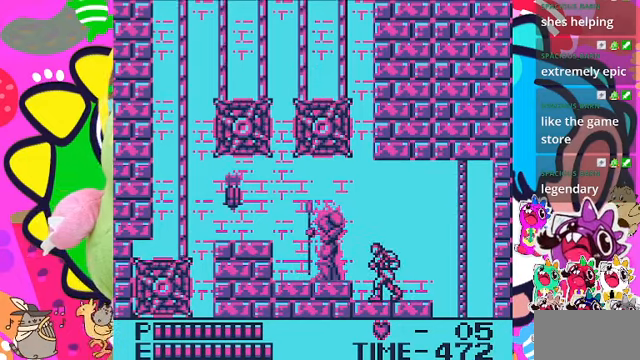
{"buttons": [], "left_stick": "center", "right_stick": "center", "events": [[33, "SQUARE", "down"], [133, "SQUARE", "up"], [167, "SQUARE", "down"], [233, "SQUARE", "up"], [267, "SQUARE", "down"], [367, "SQUARE", "up"], [400, "SQUARE", "down"], [467, "SQUARE", "up"]]}
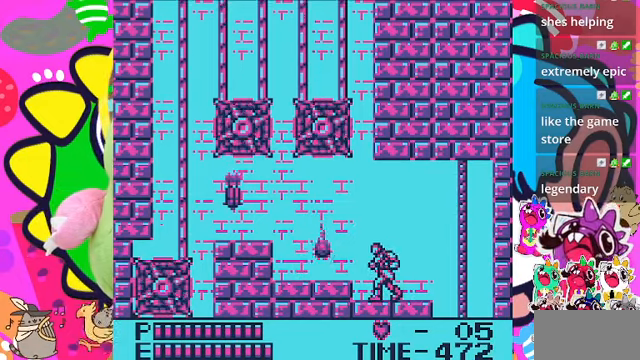
{"buttons": ["CROSS", "DPAD_LEFT"], "left_stick": "center", "right_stick": "center", "events": [[167, "DPAD_LEFT", "down"], [433, "CROSS", "down"]]}
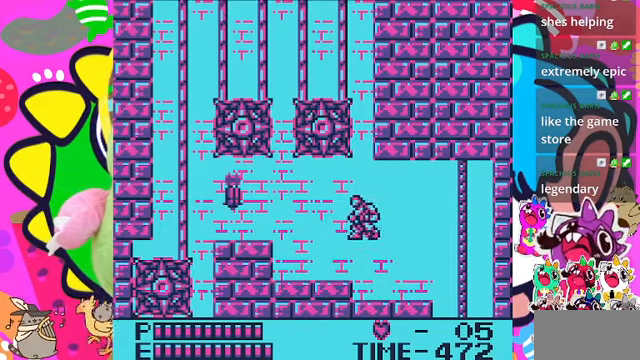
{"buttons": [], "left_stick": "center", "right_stick": "center", "events": [[167, "SQUARE", "down"], [433, "CROSS", "up"], [433, "DPAD_LEFT", "up"], [433, "SQUARE", "up"]]}
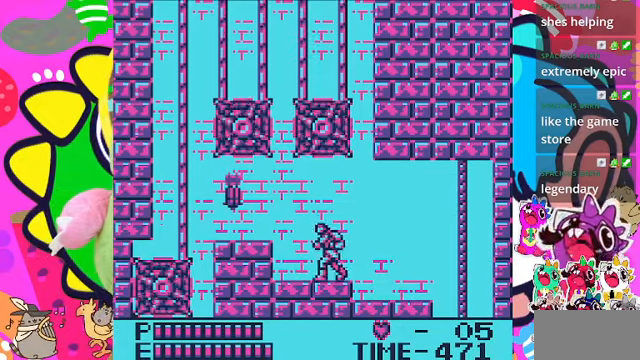
{"buttons": ["SQUARE", "DPAD_LEFT"], "left_stick": "center", "right_stick": "center", "events": [[100, "DPAD_LEFT", "down"], [267, "CROSS", "down"], [400, "SQUARE", "down"], [433, "CROSS", "up"]]}
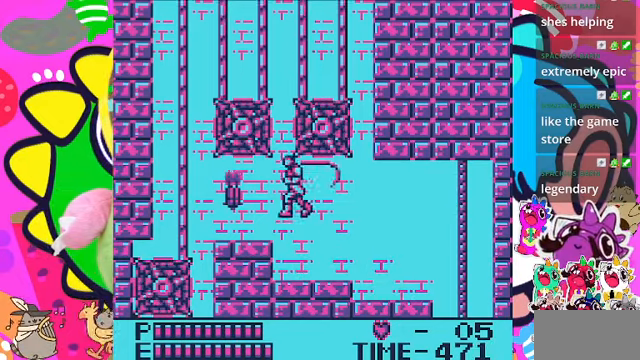
{"buttons": ["DPAD_LEFT"], "left_stick": "center", "right_stick": "center", "events": [[167, "SQUARE", "up"]]}
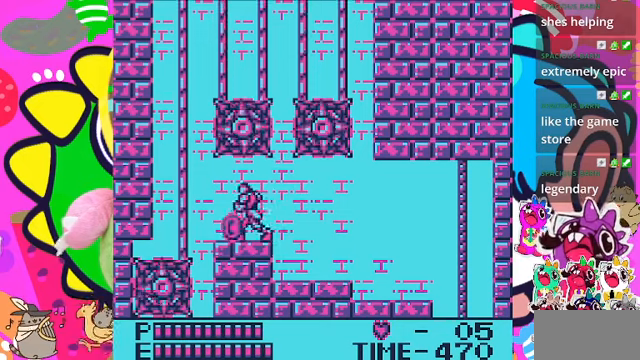
{"buttons": ["DPAD_LEFT"], "left_stick": "center", "right_stick": "center", "events": [[233, "DPAD_LEFT", "up"], [500, "DPAD_LEFT", "down"]]}
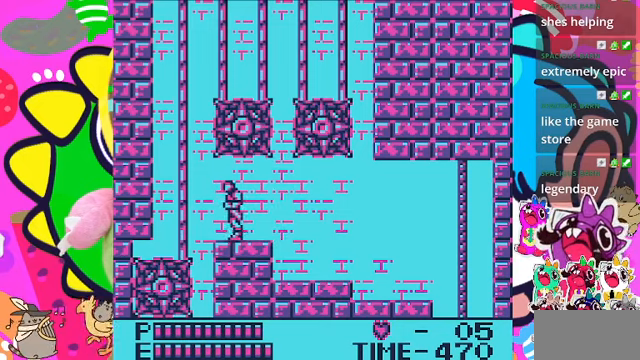
{"buttons": [], "left_stick": "center", "right_stick": "center", "events": [[100, "DPAD_LEFT", "up"], [166, "L2", "down"], [233, "L2", "up"]]}
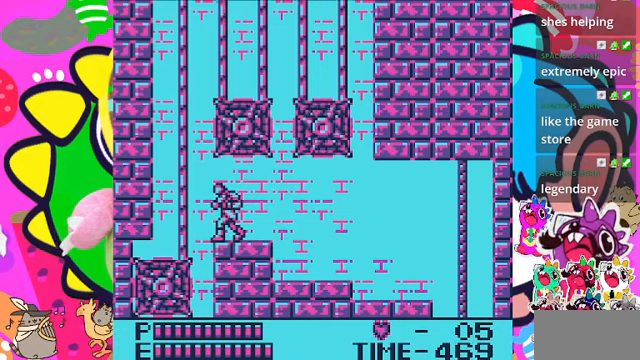
{"buttons": [], "left_stick": "center", "right_stick": "center", "events": []}
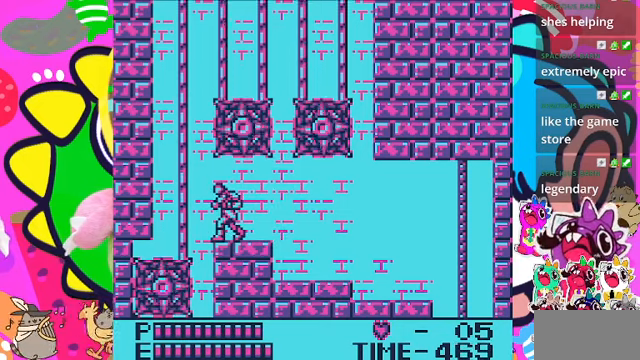
{"buttons": [], "left_stick": "center", "right_stick": "center", "events": []}
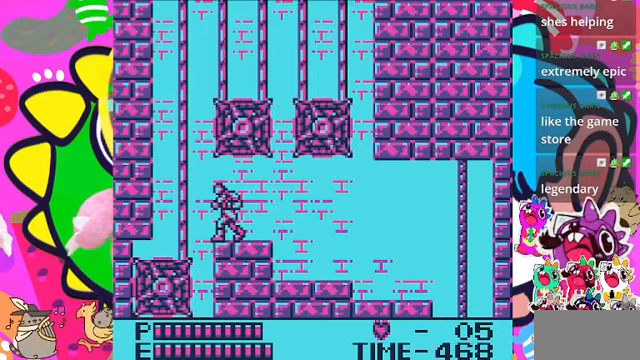
{"buttons": [], "left_stick": "center", "right_stick": "center", "events": []}